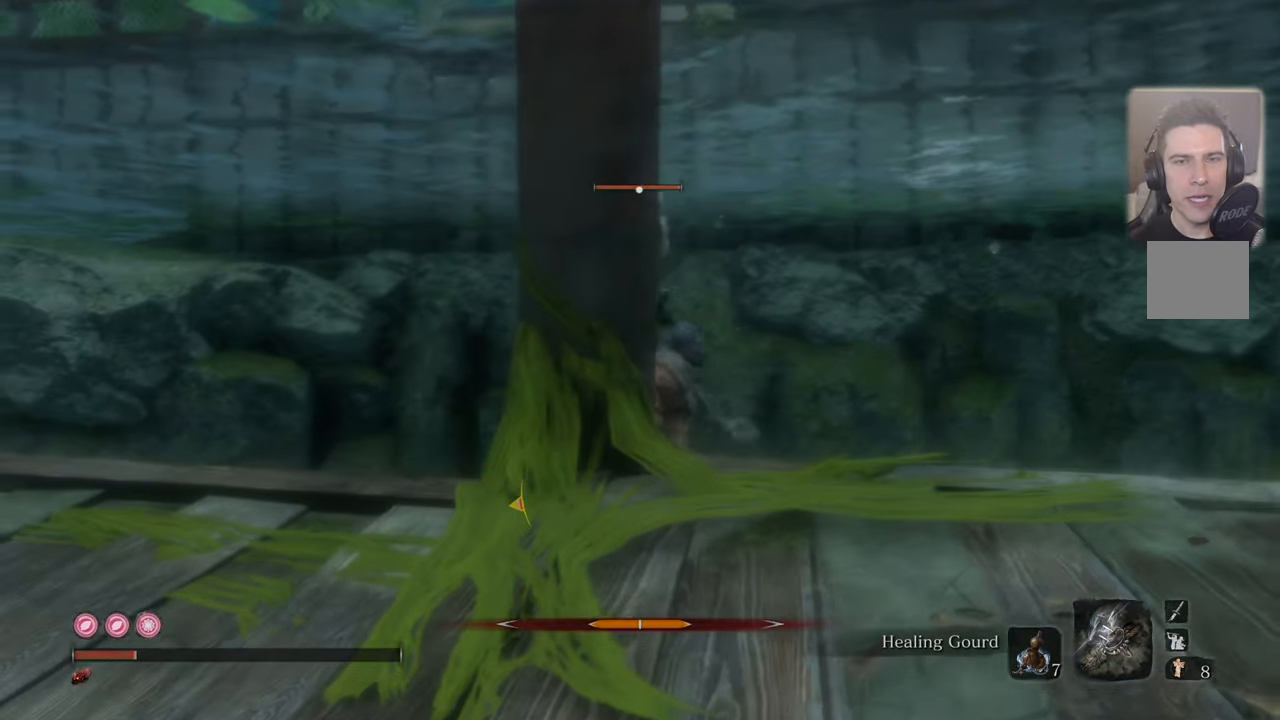
Gameplay with a controller (PlayStation layout); each line is a JSON object with the inputs held at the frame after it. "events" lists button and stick changes between this image and that frame as [ms after this image, input, new state], when the widget could be followed in between.
{"buttons": [], "left_stick": "center", "right_stick": "center", "events": []}
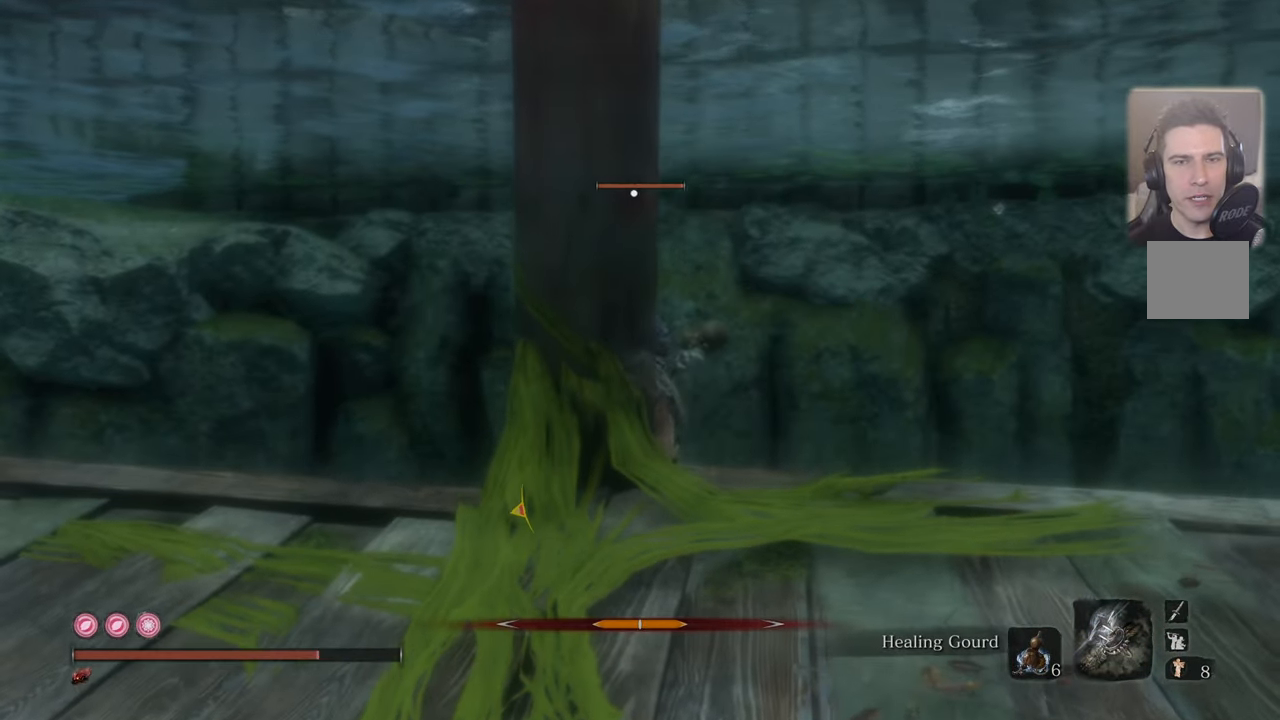
{"buttons": [], "left_stick": "center", "right_stick": "center", "events": []}
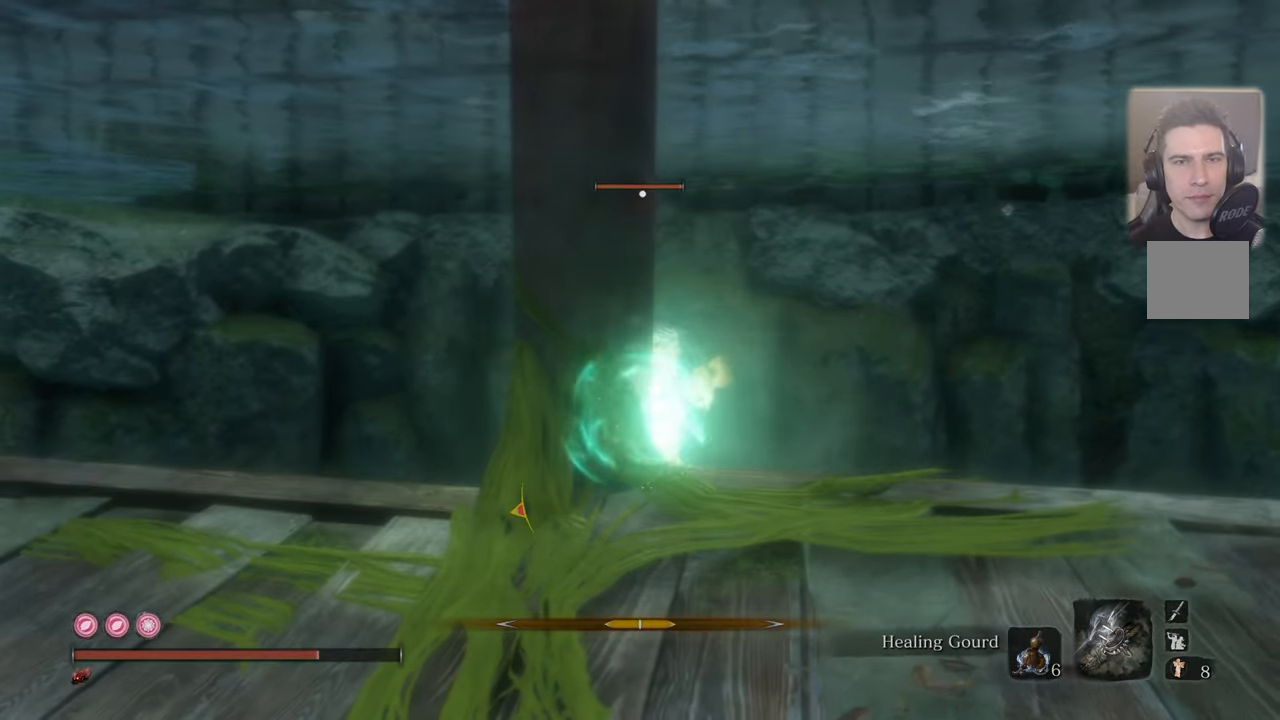
{"buttons": [], "left_stick": "up-right", "right_stick": "center", "events": [[84, "left_stick", "up-right"]]}
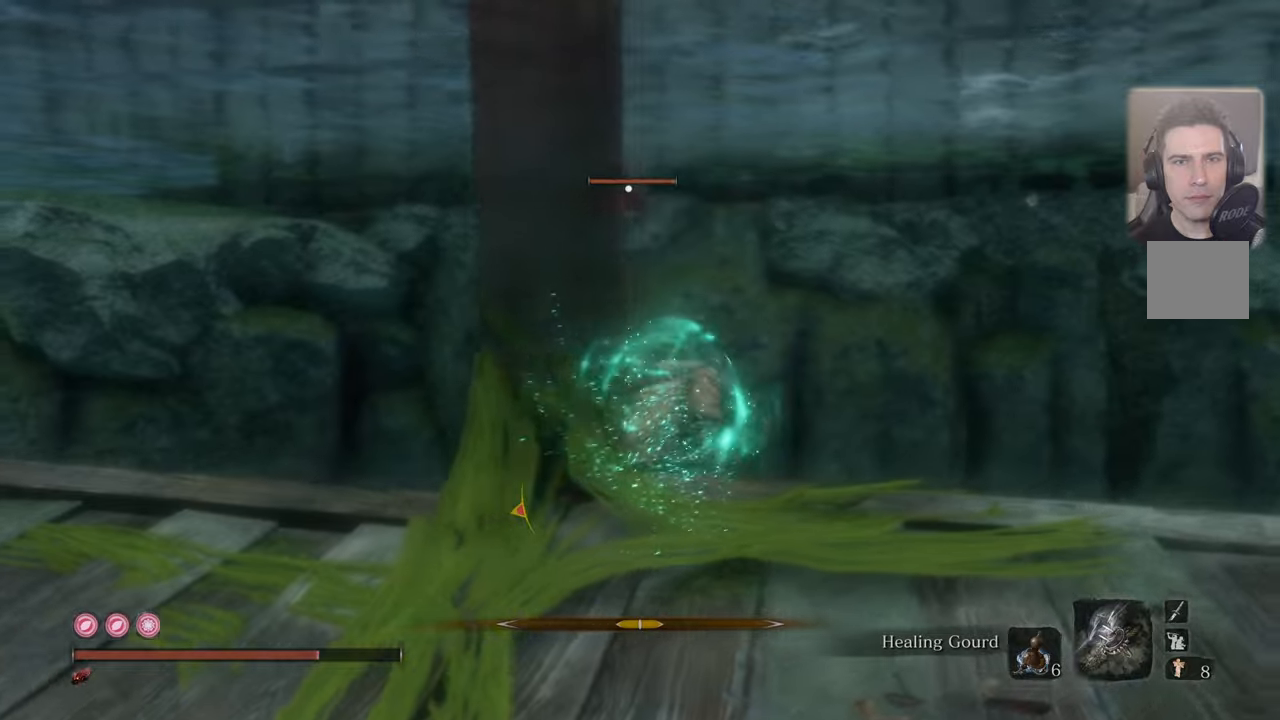
{"buttons": [], "left_stick": "up", "right_stick": "center", "events": [[366, "left_stick", "up"]]}
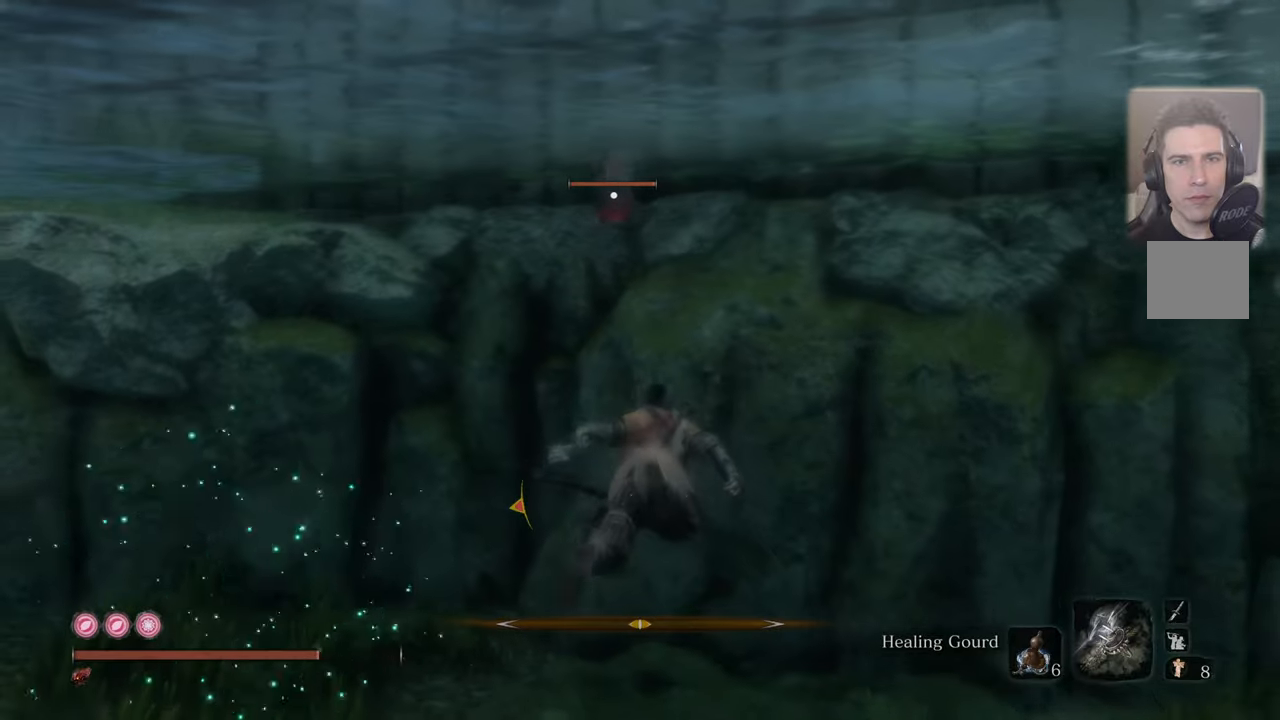
{"buttons": [], "left_stick": "up", "right_stick": "center", "events": []}
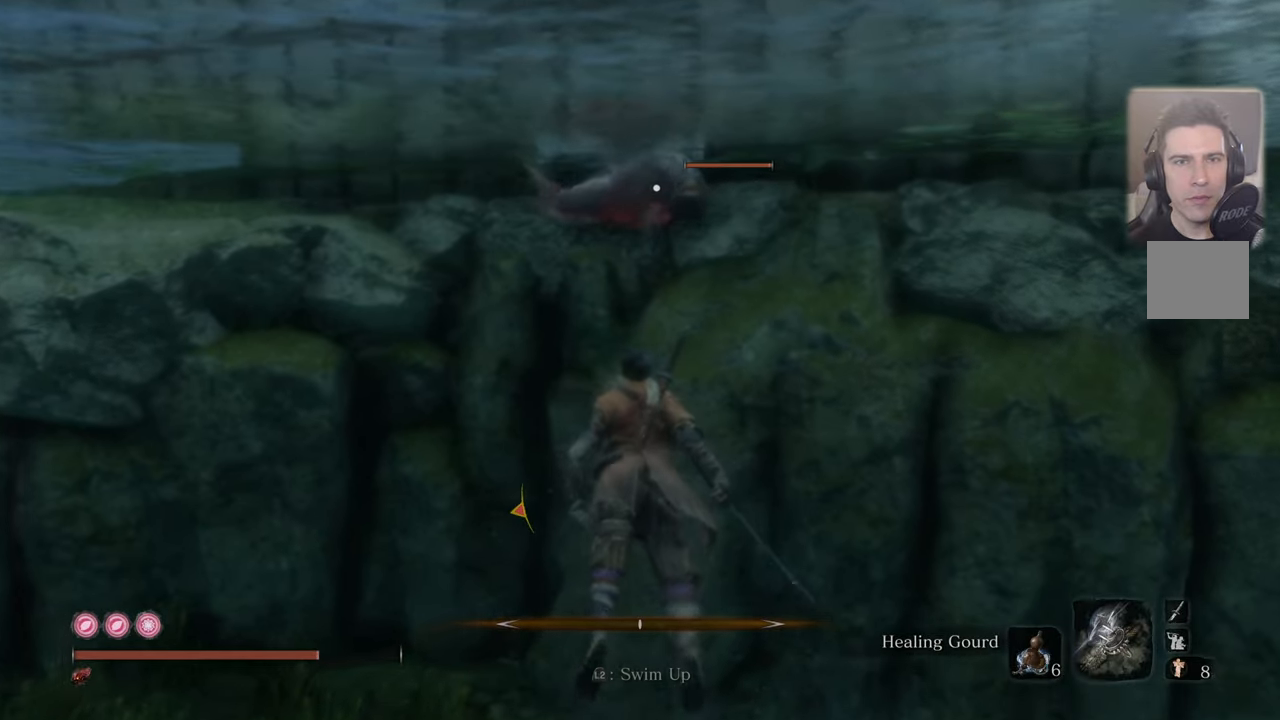
{"buttons": ["R1"], "left_stick": "up", "right_stick": "center", "events": [[100, "R1", "down"], [216, "R1", "up"], [300, "R1", "down"], [383, "R1", "up"], [433, "R1", "down"]]}